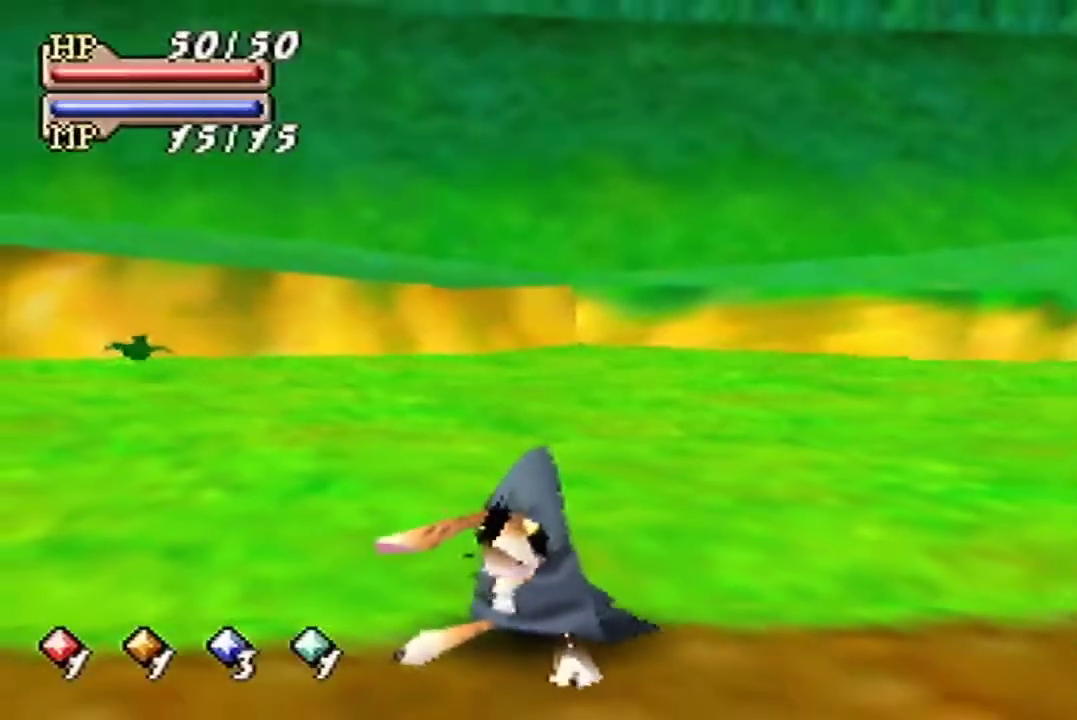
Gameplay with a controller (Nintendo layout); each line is a JSON object with the inputs held at the frame after it. "events" lists button and stick changes between this image and that frame as [ms after this image, input, new state], when the widget could be followed in between. Not read: L3 R3.
{"buttons": [], "left_stick": "center", "events": [[67, "A", "down"], [100, "A", "up"], [233, "A", "down"], [300, "A", "up"]]}
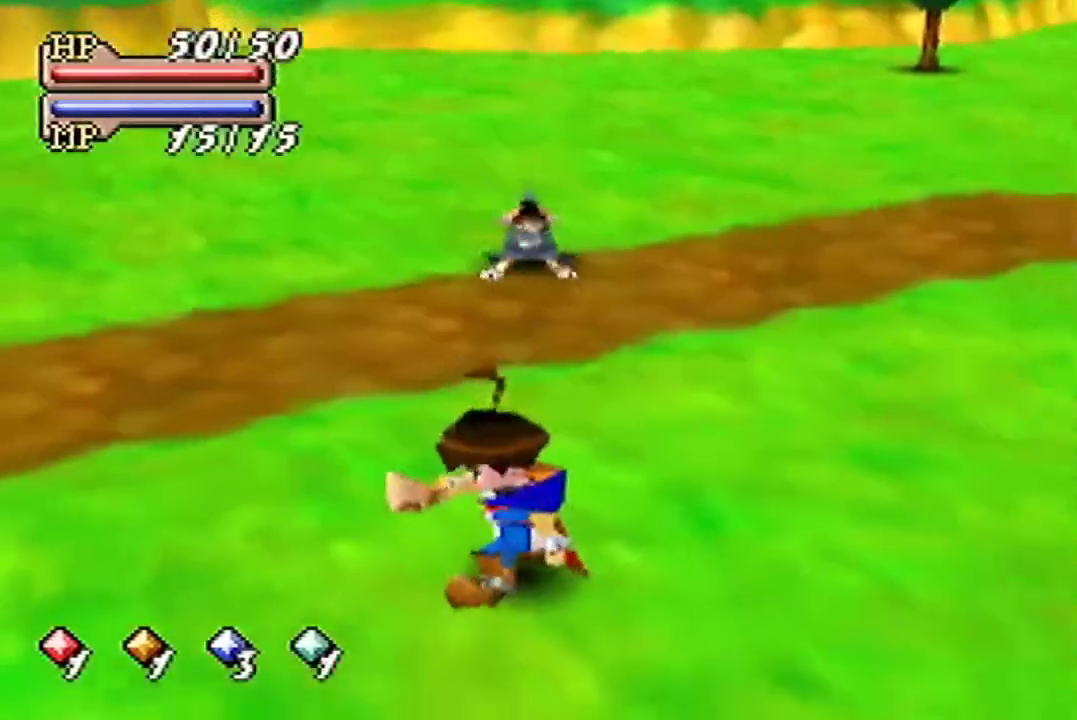
{"buttons": [], "left_stick": "center"}
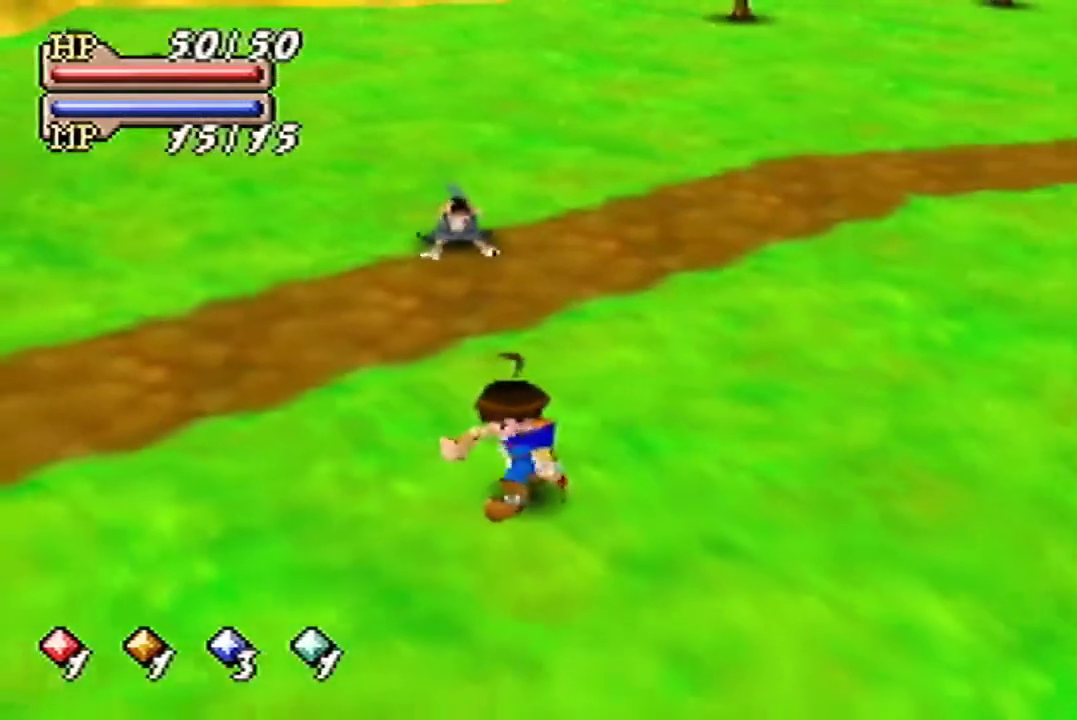
{"buttons": [], "left_stick": "up", "events": [[67, "left_stick", "up"]]}
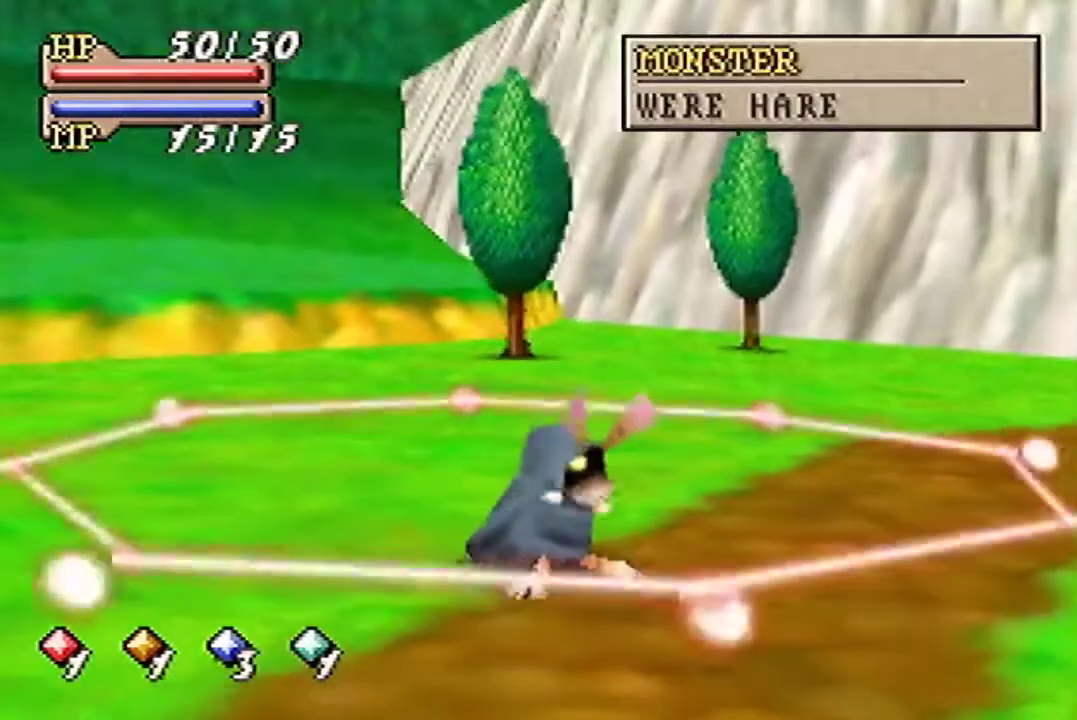
{"buttons": [], "left_stick": "down", "events": [[400, "left_stick", "left"], [500, "left_stick", "down"]]}
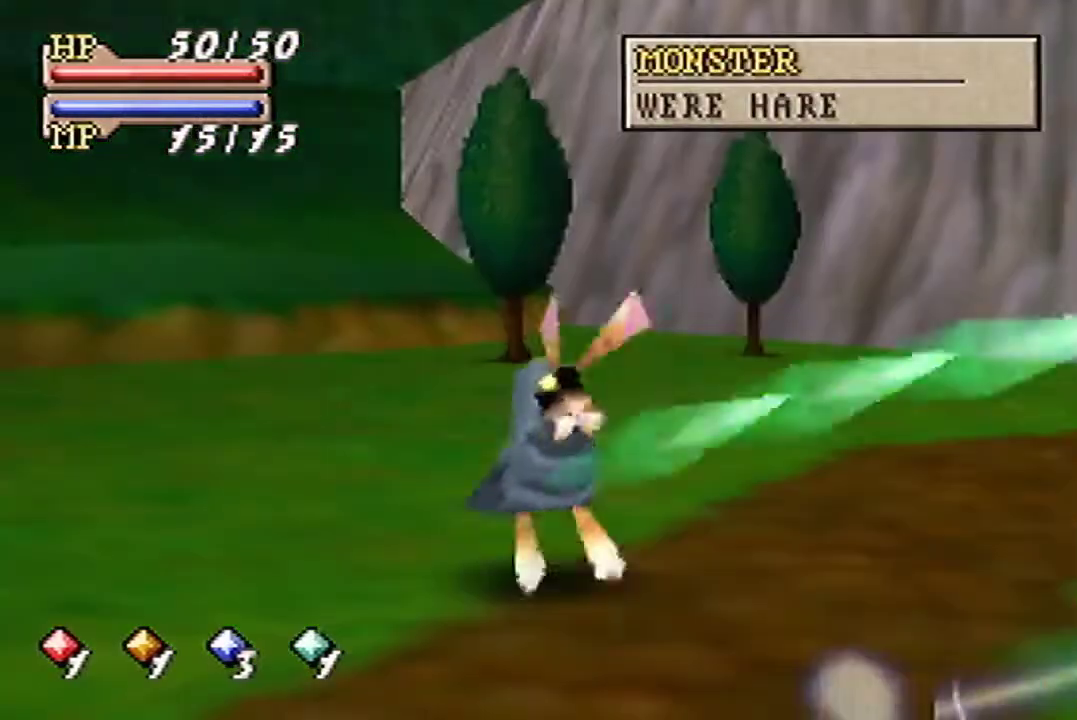
{"buttons": [], "left_stick": "up", "events": [[200, "left_stick", "up"]]}
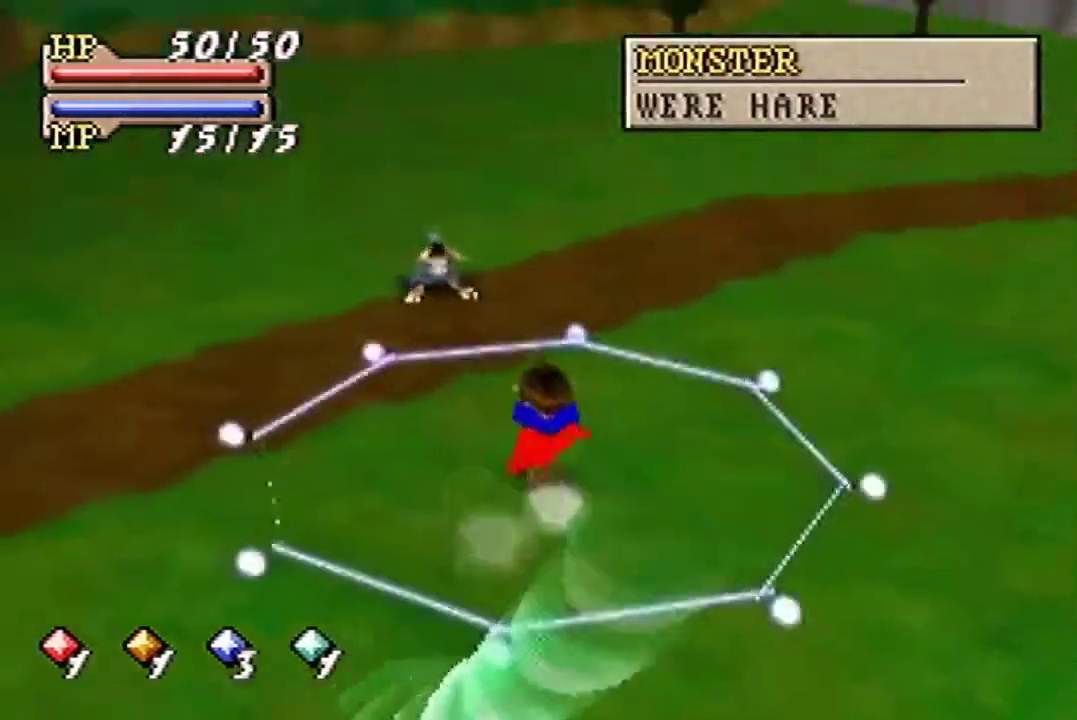
{"buttons": [], "left_stick": "up"}
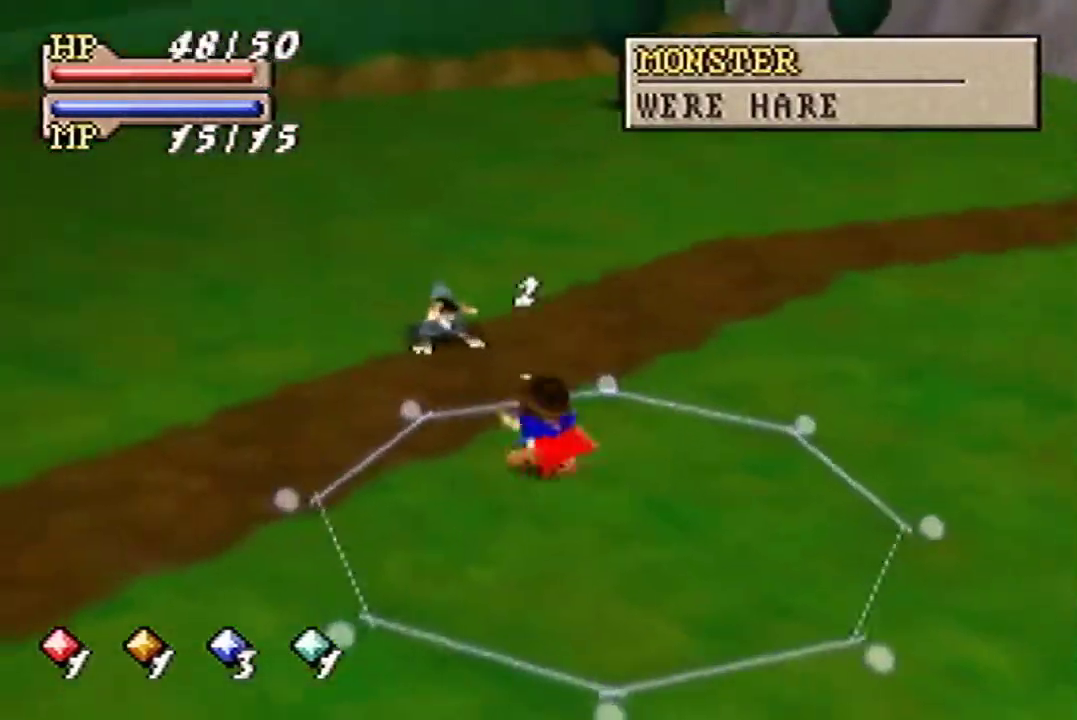
{"buttons": [], "left_stick": "up", "events": [[200, "C_UP", "down"], [267, "A", "down"], [333, "C_UP", "up"], [367, "A", "up"]]}
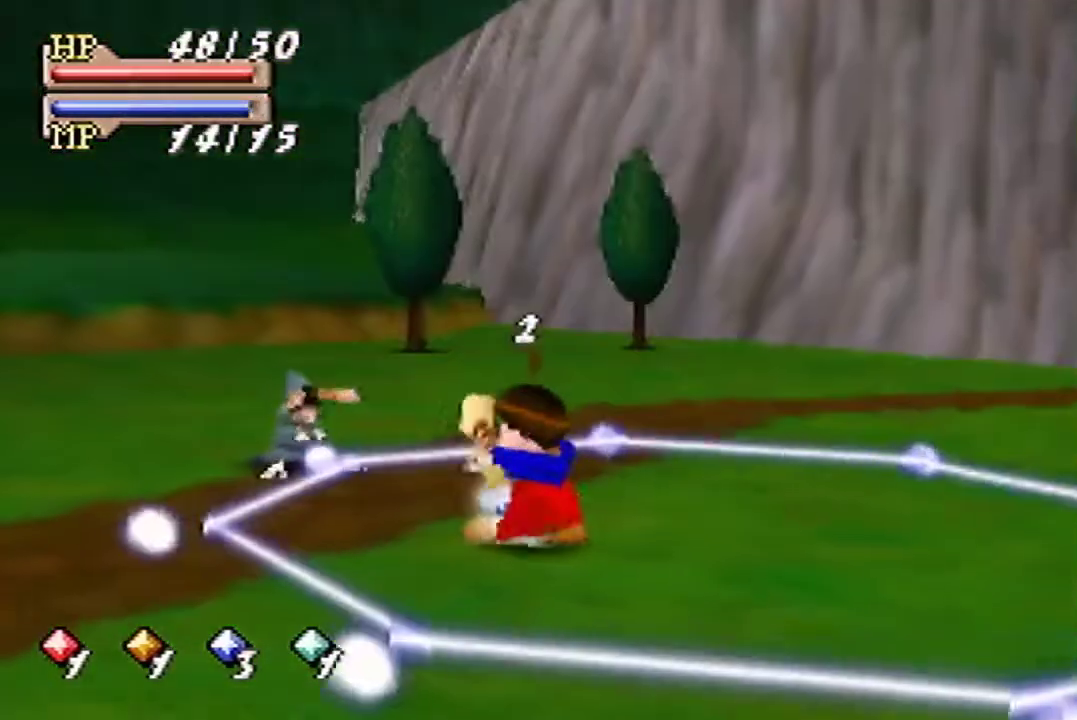
{"buttons": [], "left_stick": "center", "events": [[167, "left_stick", "center"]]}
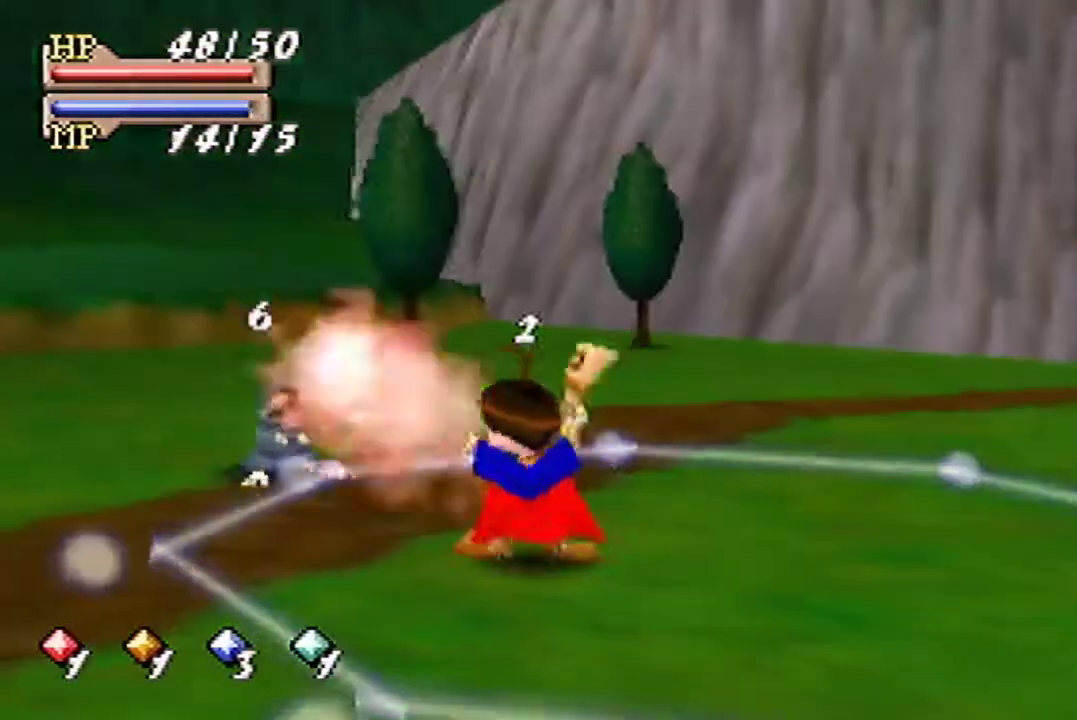
{"buttons": [], "left_stick": "center"}
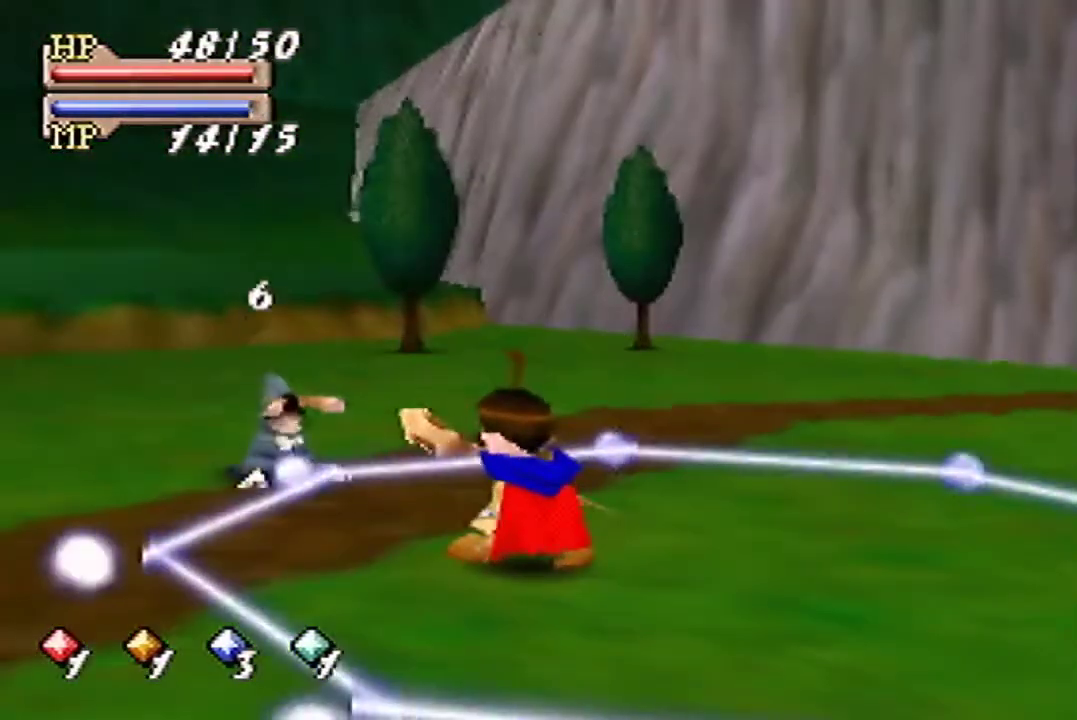
{"buttons": [], "left_stick": "up", "events": [[267, "left_stick", "up"]]}
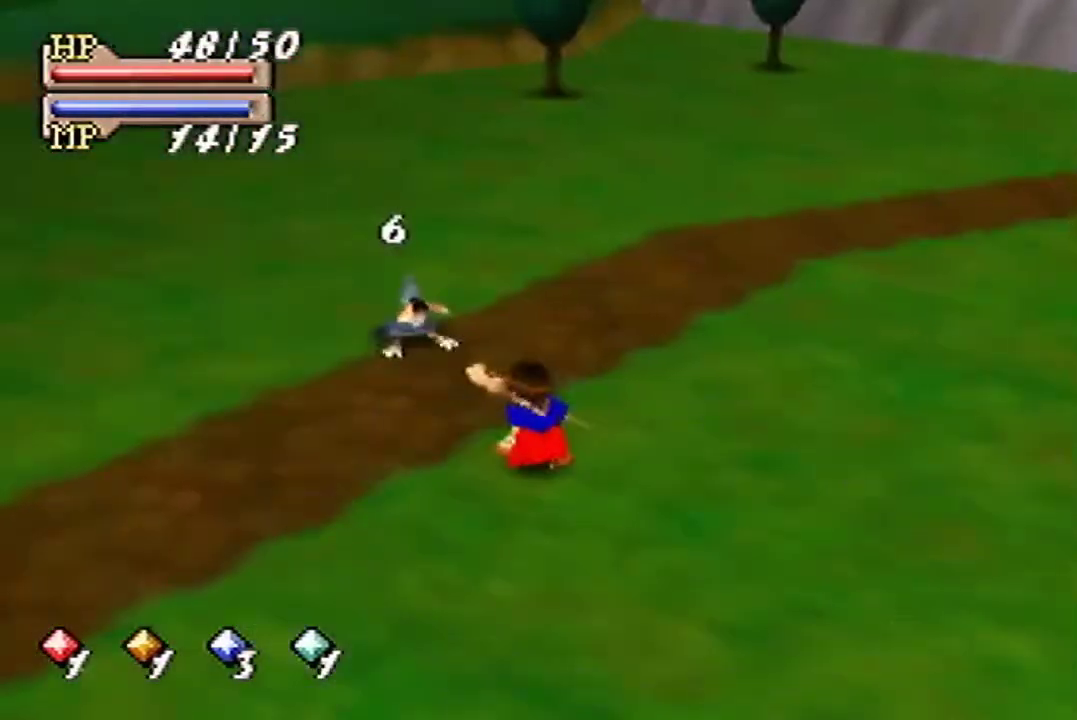
{"buttons": [], "left_stick": "up-right"}
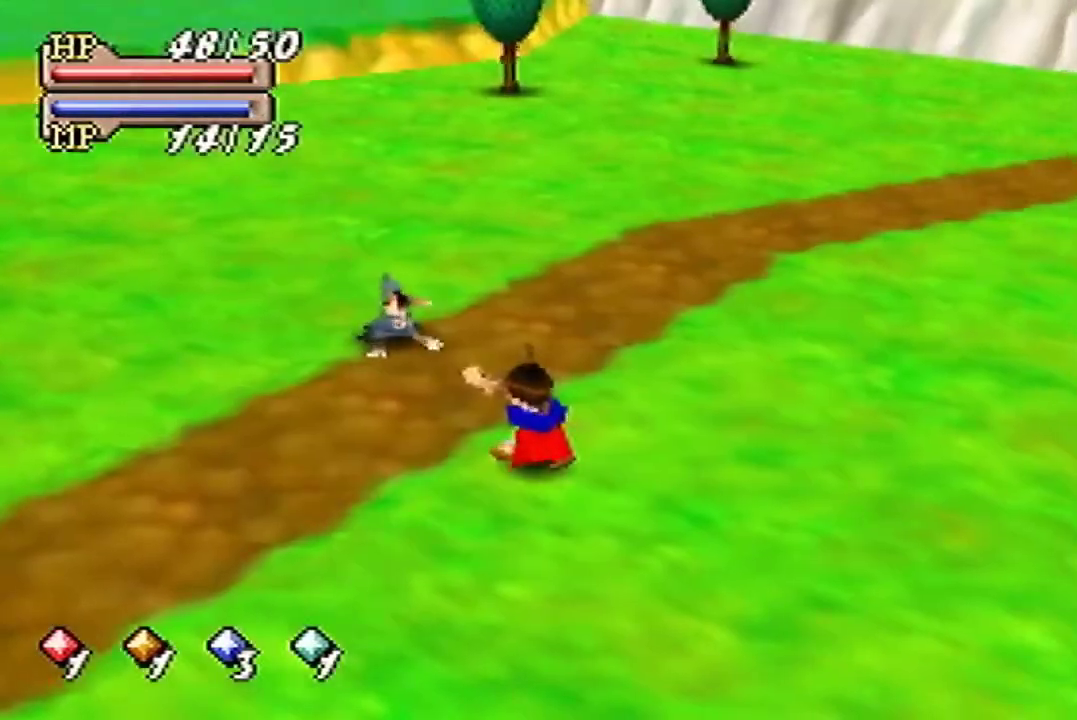
{"buttons": [], "left_stick": "up-right"}
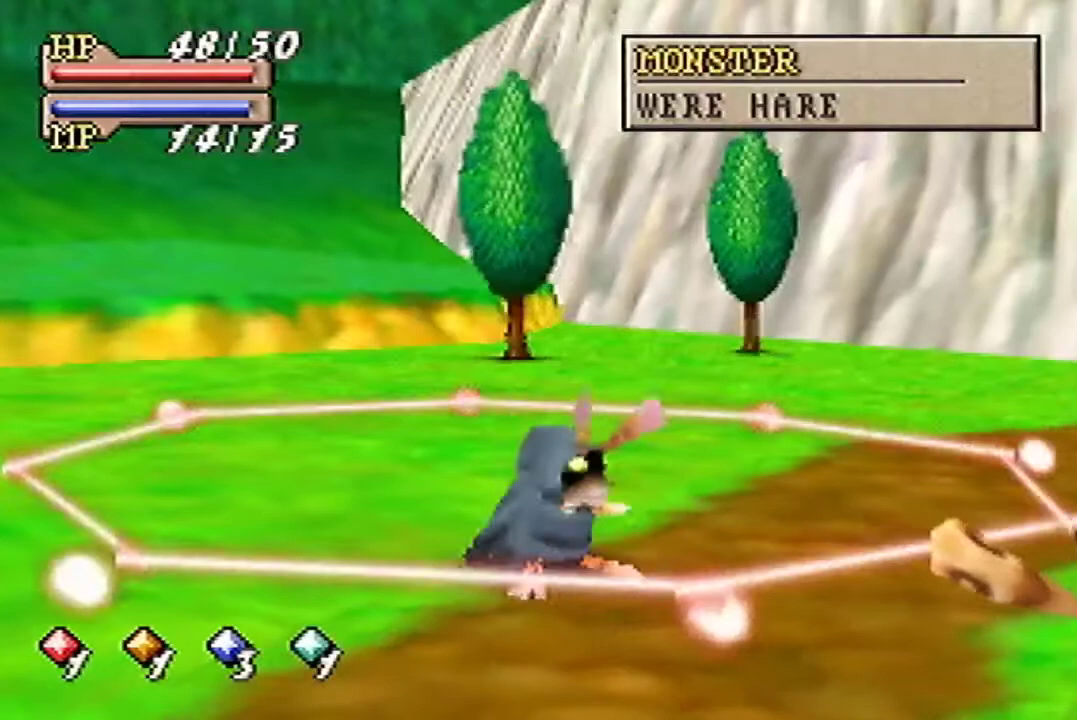
{"buttons": [], "left_stick": "up-left"}
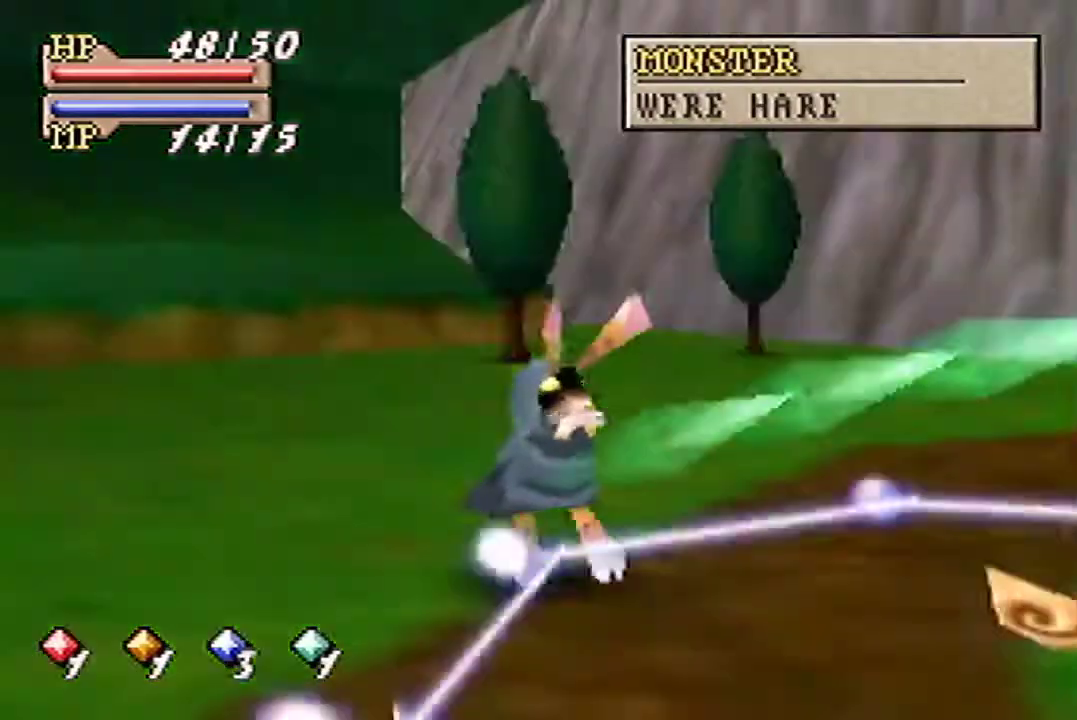
{"buttons": [], "left_stick": "up-left"}
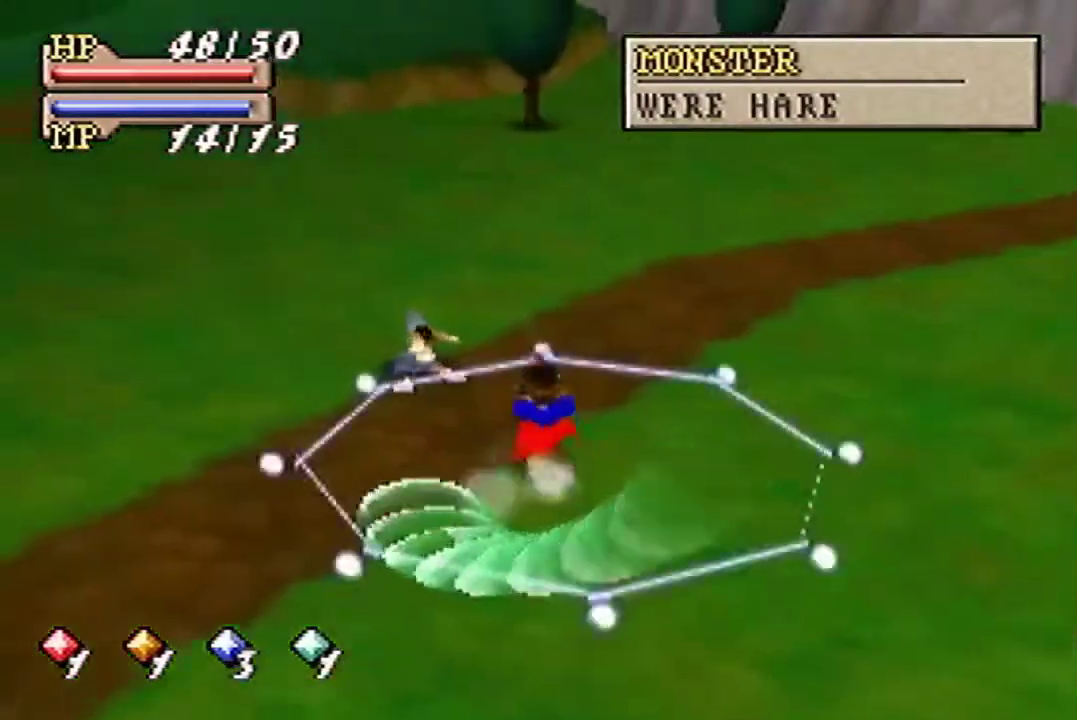
{"buttons": [], "left_stick": "up-left"}
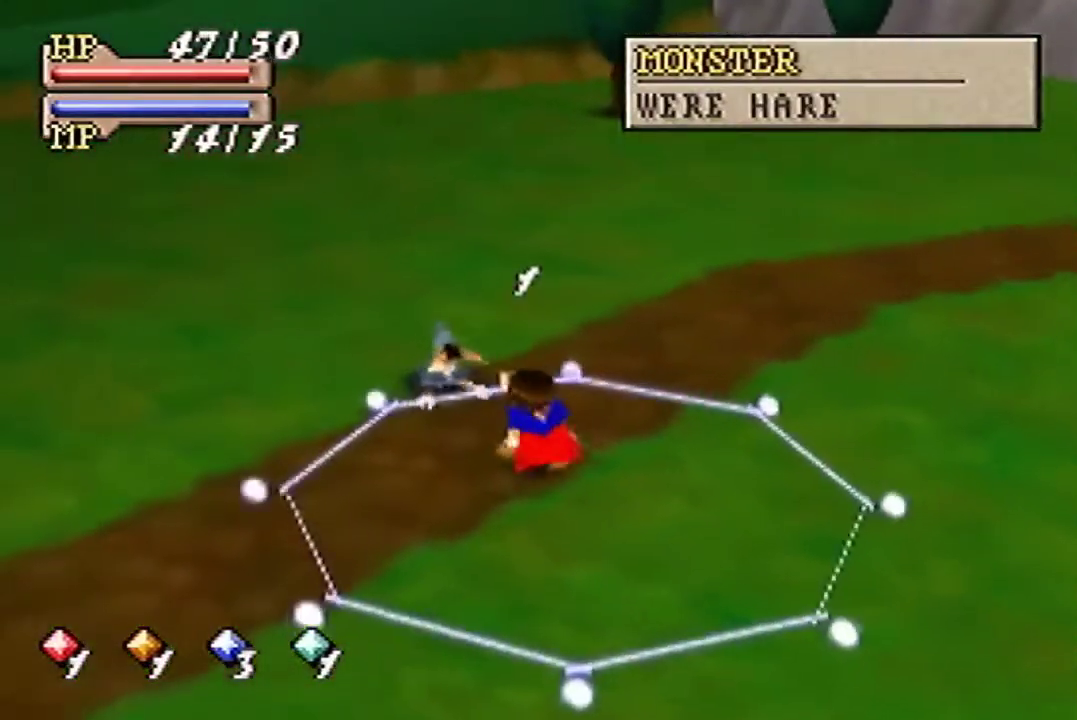
{"buttons": [], "left_stick": "up-left"}